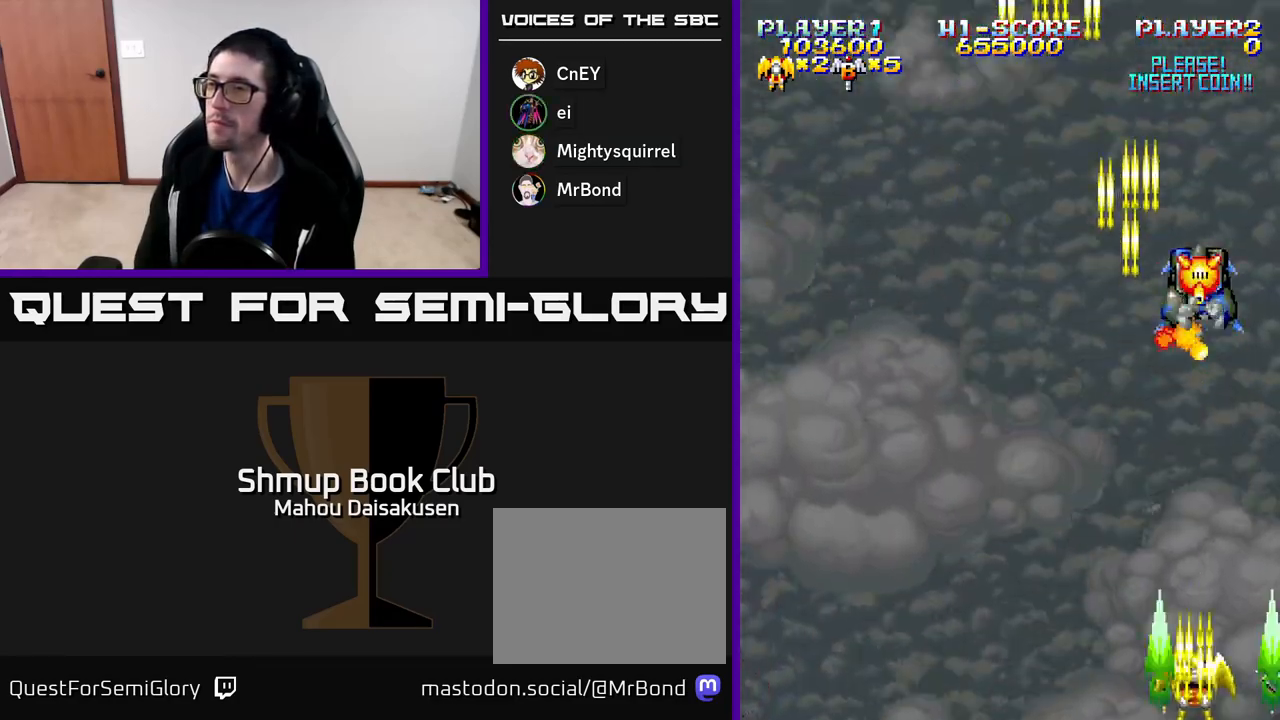
Gameplay with a controller (Xbox layout); each line is a JSON object with the inputs held at the frame after it. "events" lists button and stick changes between this image and that frame as [ms after this image, input, new state], when the widget could be followed in between. Not read: left_stick.
{"buttons": ["A", "DPAD_LEFT"], "right_stick": "center", "events": []}
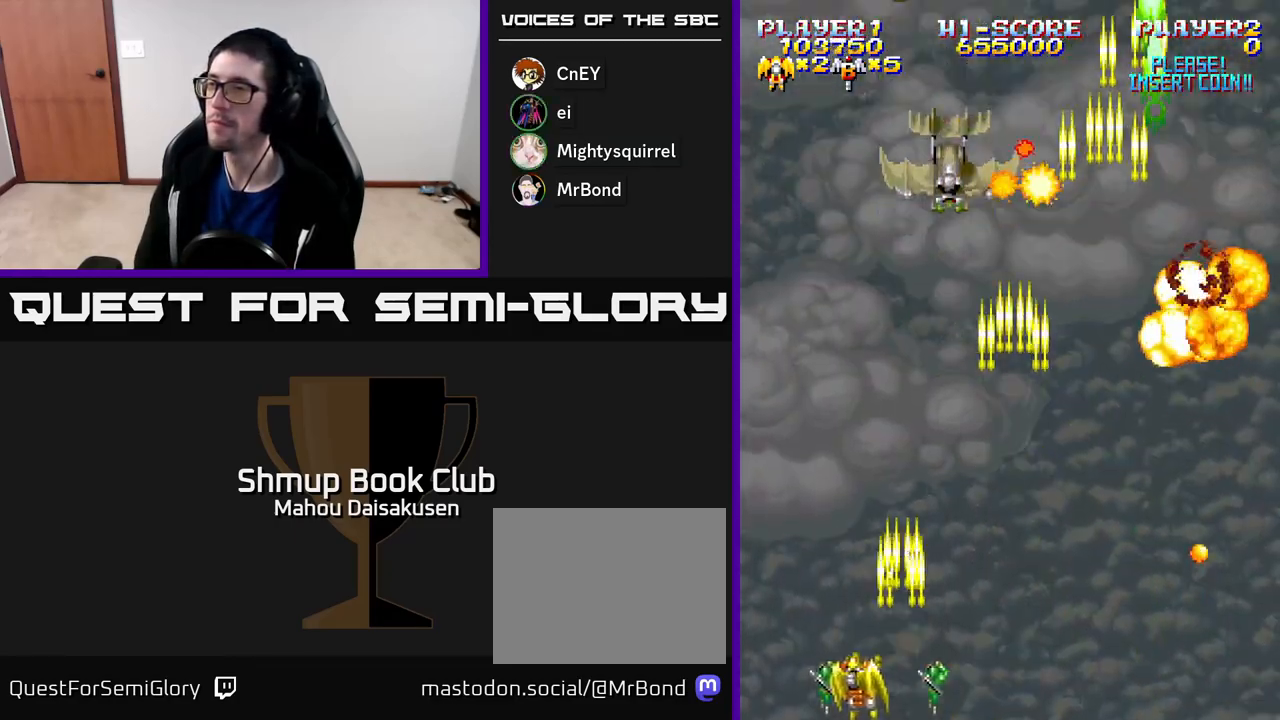
{"buttons": ["A", "DPAD_UP", "DPAD_LEFT"], "right_stick": "center", "events": [[83, "DPAD_LEFT", "up"], [117, "DPAD_RIGHT", "down"], [400, "DPAD_RIGHT", "up"], [400, "DPAD_UP", "down"], [483, "DPAD_LEFT", "down"]]}
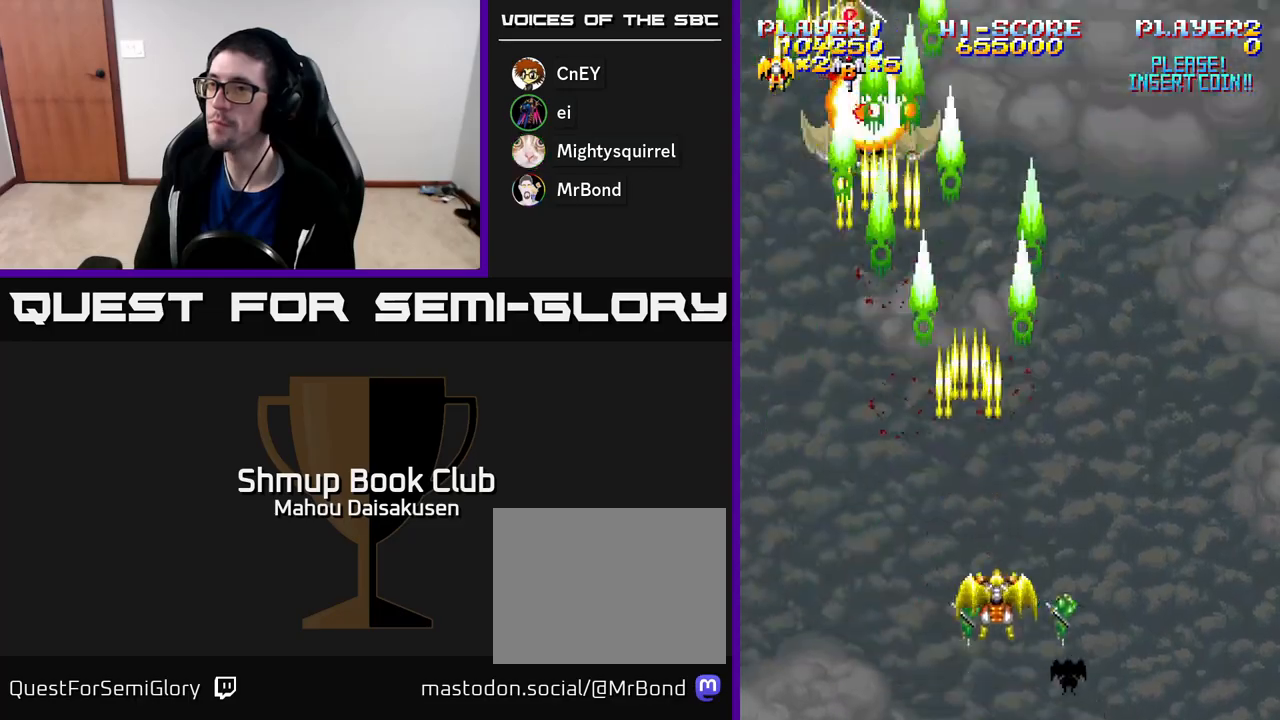
{"buttons": ["A", "DPAD_DOWN", "DPAD_RIGHT"], "right_stick": "center", "events": [[50, "DPAD_UP", "up"], [133, "DPAD_DOWN", "down"], [133, "DPAD_LEFT", "up"], [250, "DPAD_DOWN", "up"], [250, "DPAD_LEFT", "down"], [417, "DPAD_DOWN", "down"], [417, "DPAD_LEFT", "up"], [450, "DPAD_RIGHT", "down"]]}
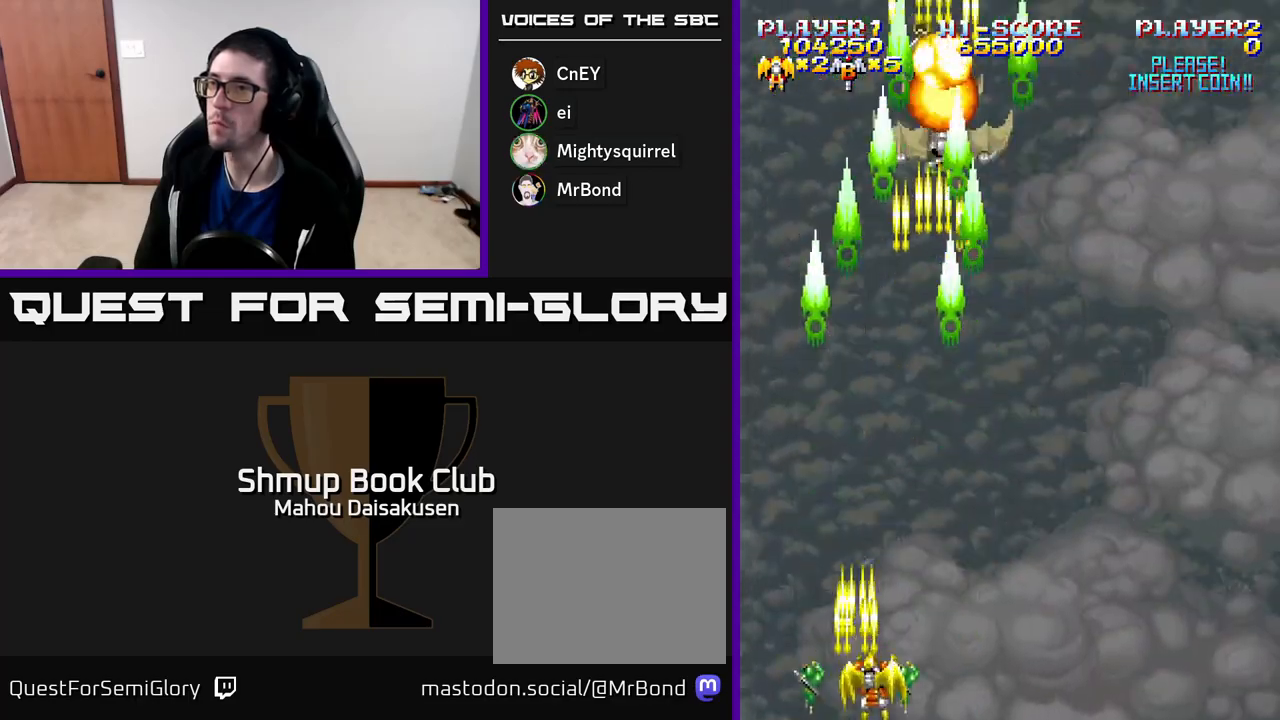
{"buttons": ["A", "DPAD_RIGHT"], "right_stick": "center", "events": [[33, "DPAD_DOWN", "up"]]}
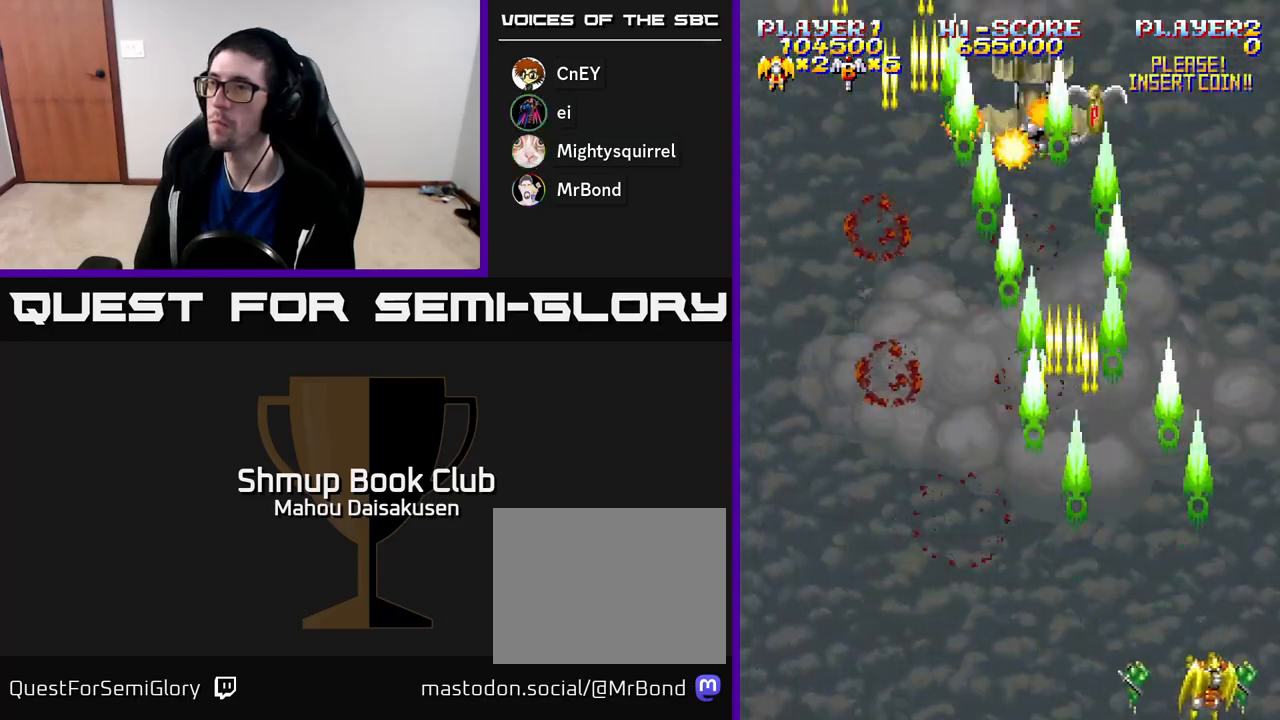
{"buttons": ["A", "DPAD_LEFT"], "right_stick": "center", "events": [[50, "DPAD_RIGHT", "up"], [83, "DPAD_LEFT", "down"]]}
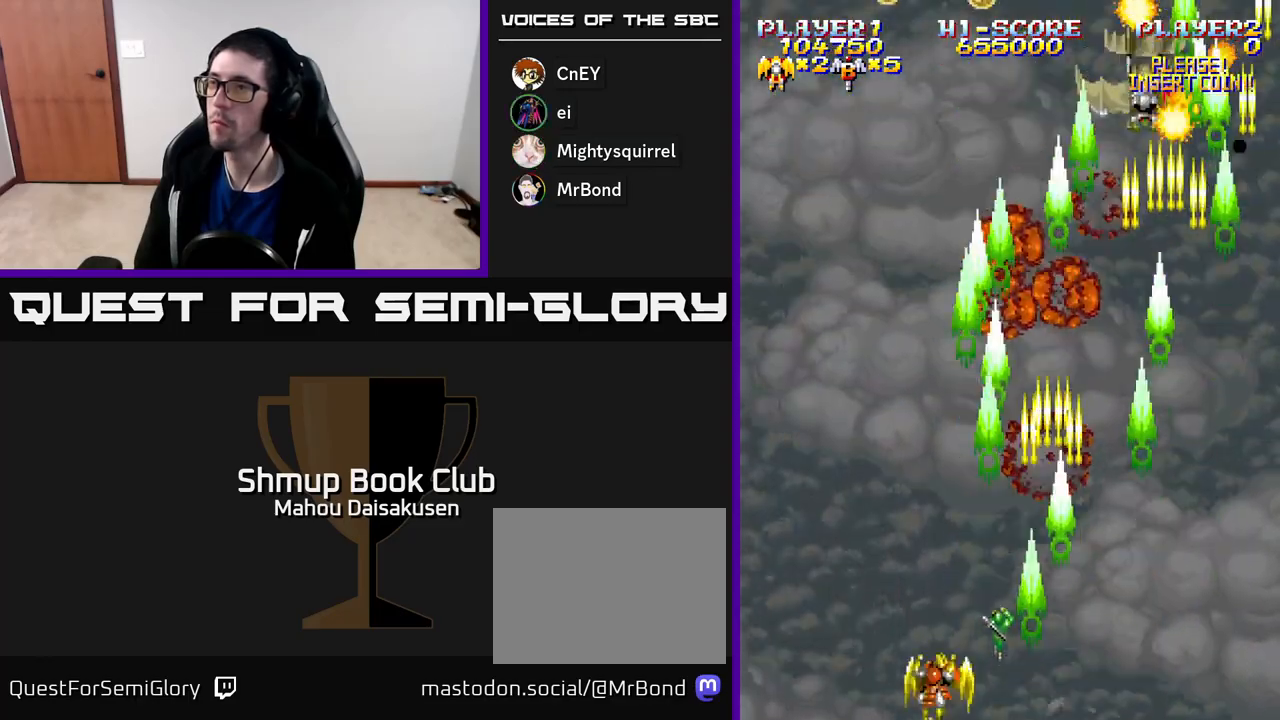
{"buttons": ["A", "DPAD_RIGHT"], "right_stick": "center", "events": [[133, "DPAD_LEFT", "up"], [167, "DPAD_RIGHT", "down"]]}
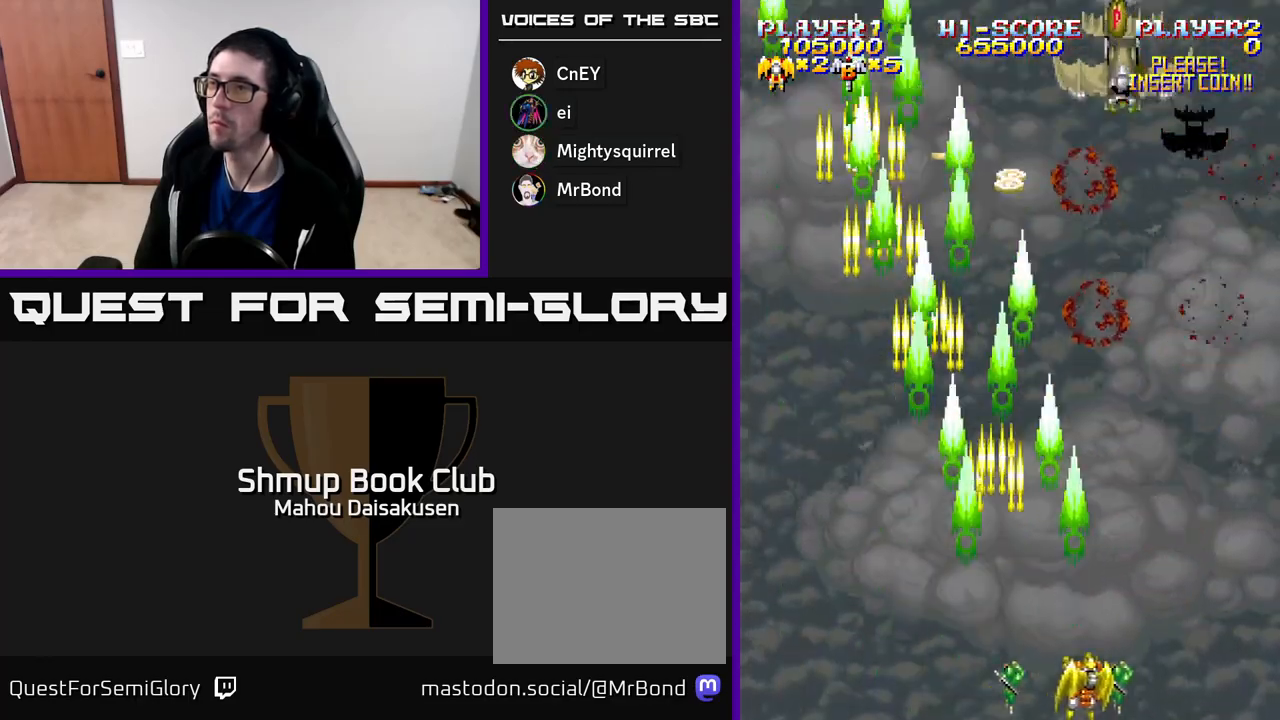
{"buttons": ["A", "DPAD_DOWN", "DPAD_LEFT"], "right_stick": "center", "events": [[67, "DPAD_RIGHT", "up"], [150, "DPAD_UP", "down"], [367, "DPAD_LEFT", "down"], [400, "DPAD_UP", "up"], [500, "DPAD_DOWN", "down"]]}
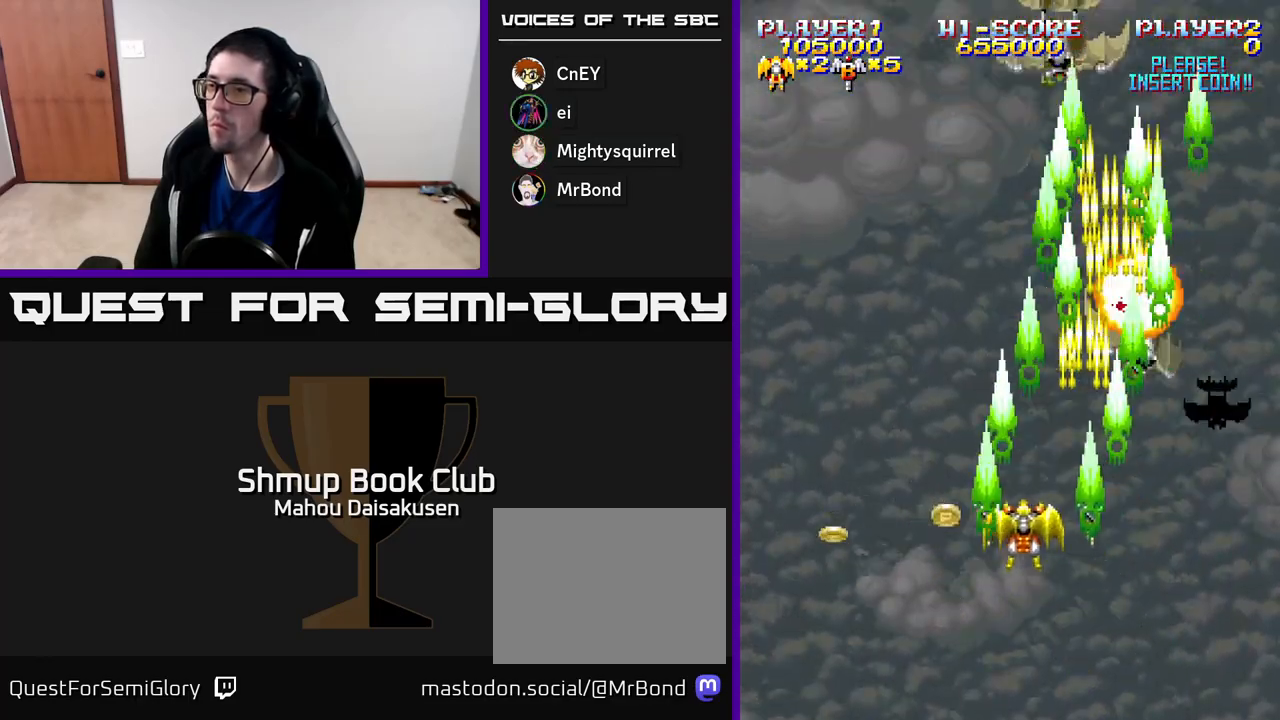
{"buttons": ["A", "DPAD_RIGHT"], "right_stick": "center", "events": [[233, "DPAD_LEFT", "up"], [283, "DPAD_RIGHT", "down"], [317, "DPAD_DOWN", "up"]]}
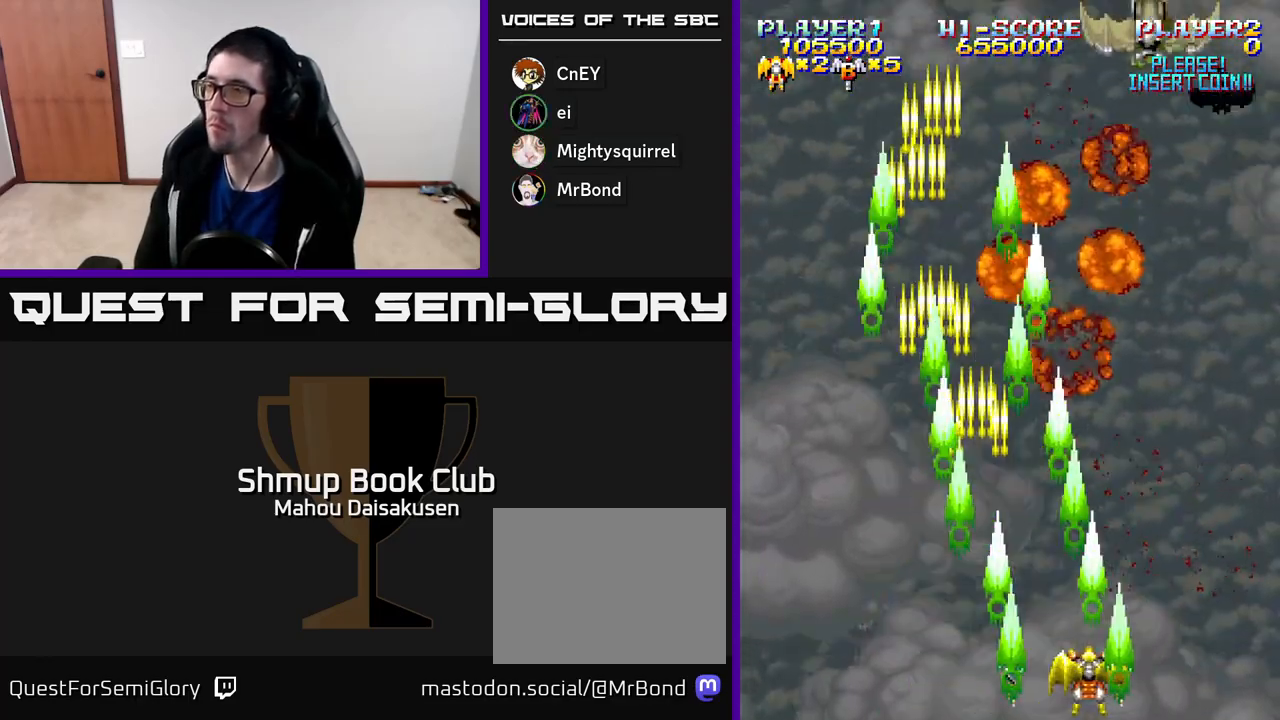
{"buttons": ["A", "DPAD_LEFT"], "right_stick": "center", "events": [[300, "DPAD_RIGHT", "up"], [350, "DPAD_LEFT", "down"]]}
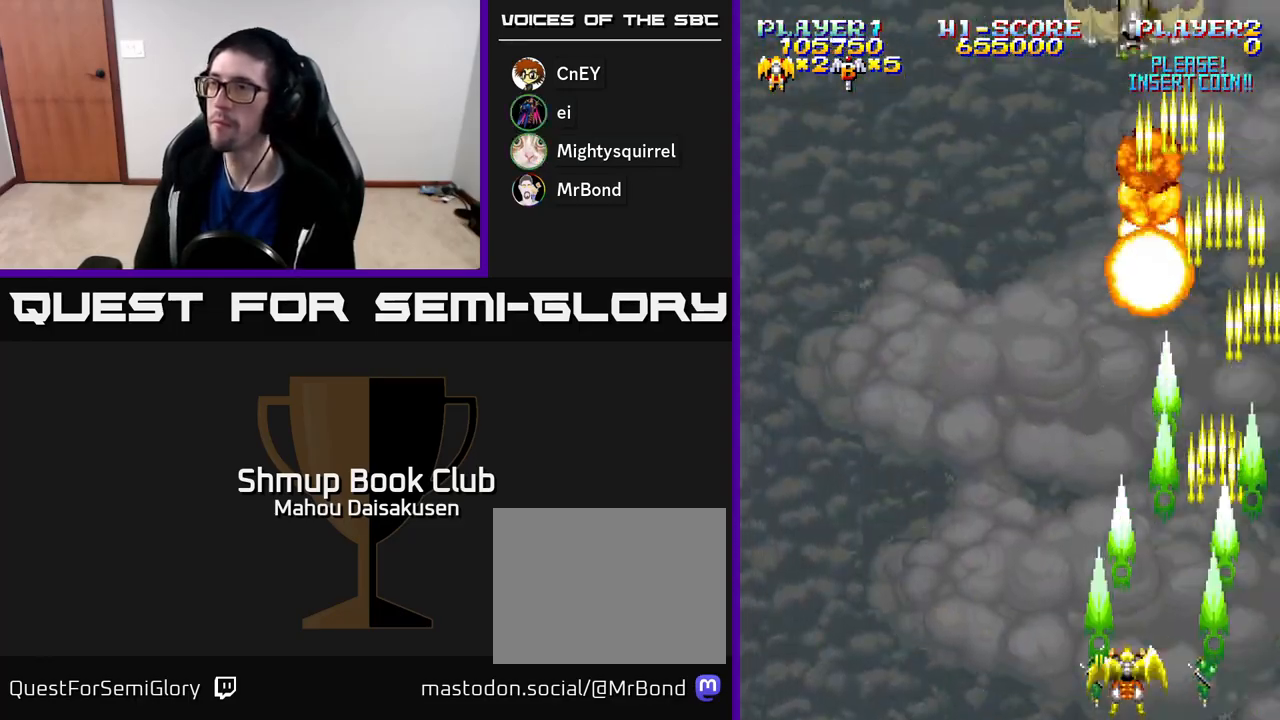
{"buttons": ["A", "DPAD_RIGHT"], "right_stick": "center", "events": [[350, "DPAD_LEFT", "up"], [383, "DPAD_RIGHT", "down"]]}
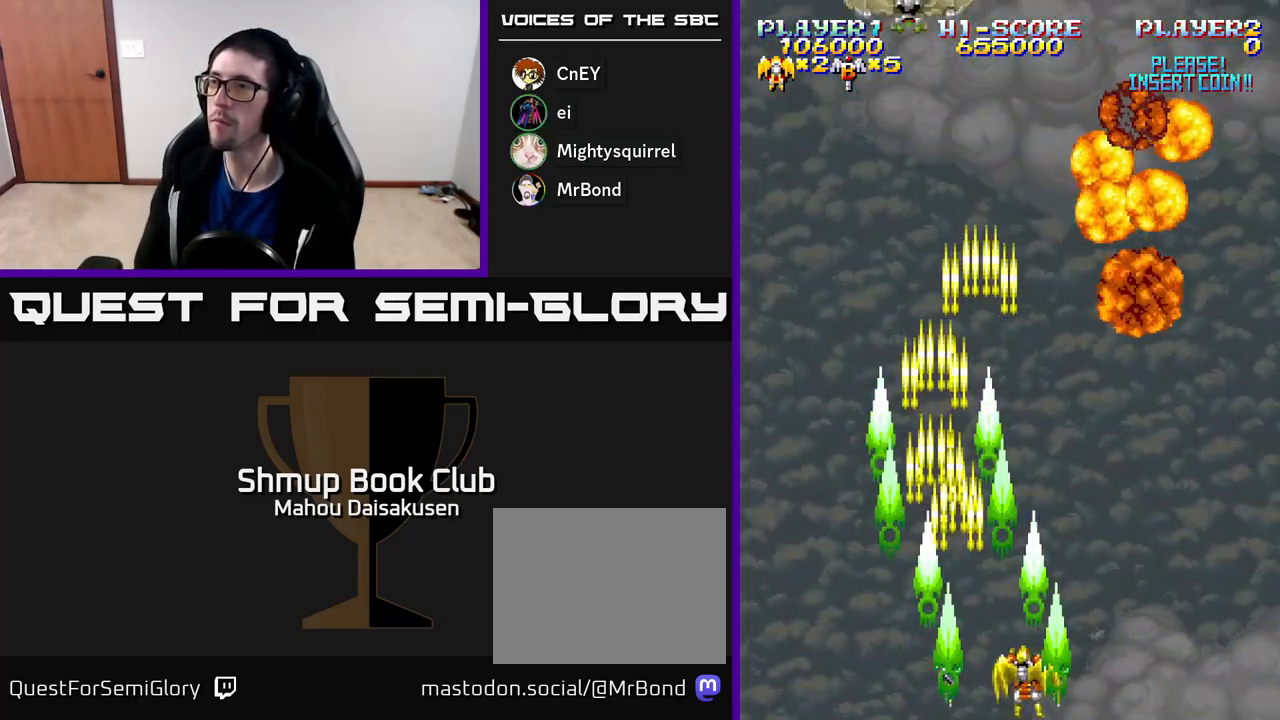
{"buttons": ["A", "DPAD_LEFT"], "right_stick": "center", "events": [[317, "DPAD_RIGHT", "up"], [350, "DPAD_LEFT", "down"]]}
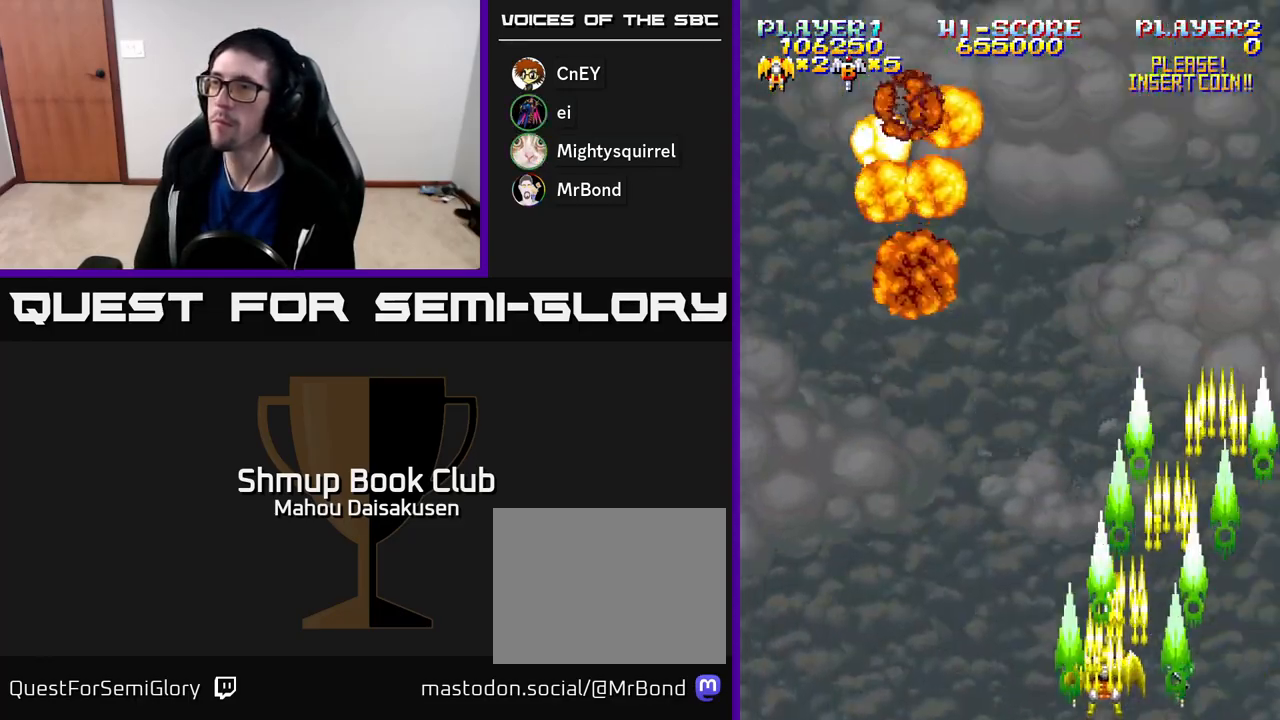
{"buttons": ["A", "DPAD_RIGHT"], "right_stick": "center", "events": [[400, "DPAD_LEFT", "up"], [417, "DPAD_DOWN", "down"], [417, "DPAD_RIGHT", "down"], [433, "DPAD_DOWN", "up"]]}
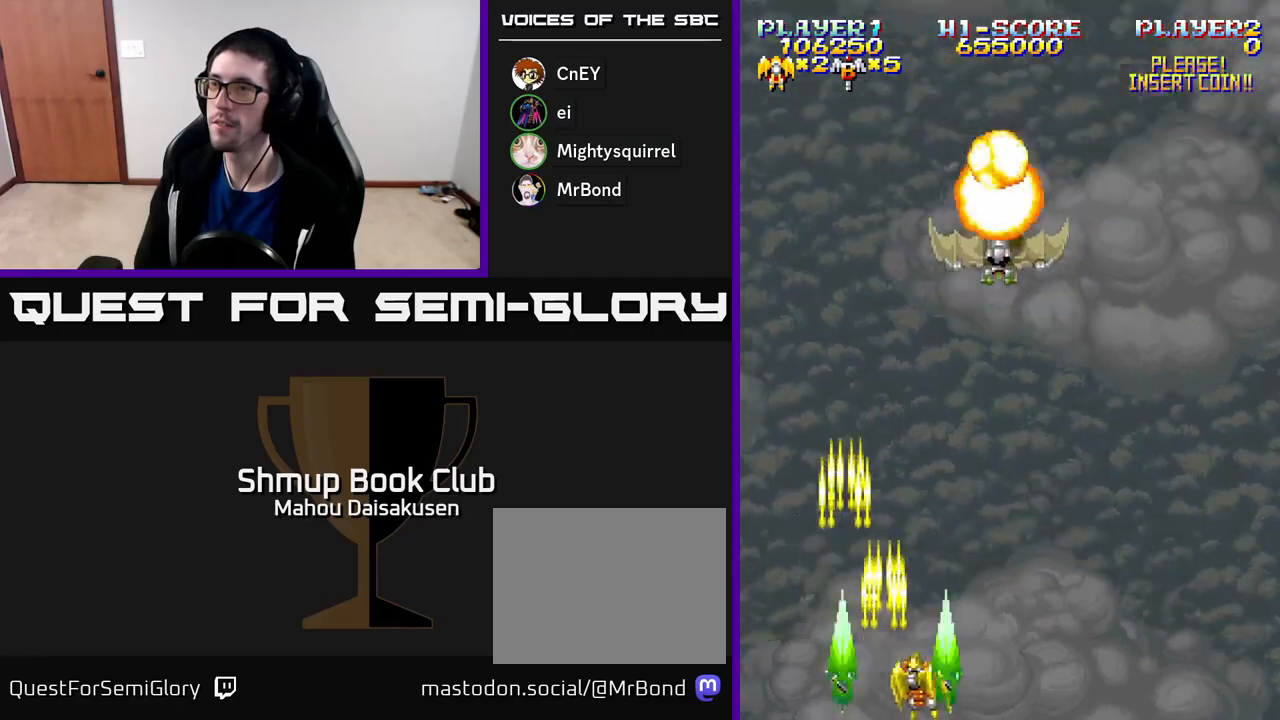
{"buttons": ["A", "DPAD_LEFT"], "right_stick": "center", "events": [[450, "DPAD_RIGHT", "up"], [500, "DPAD_LEFT", "down"]]}
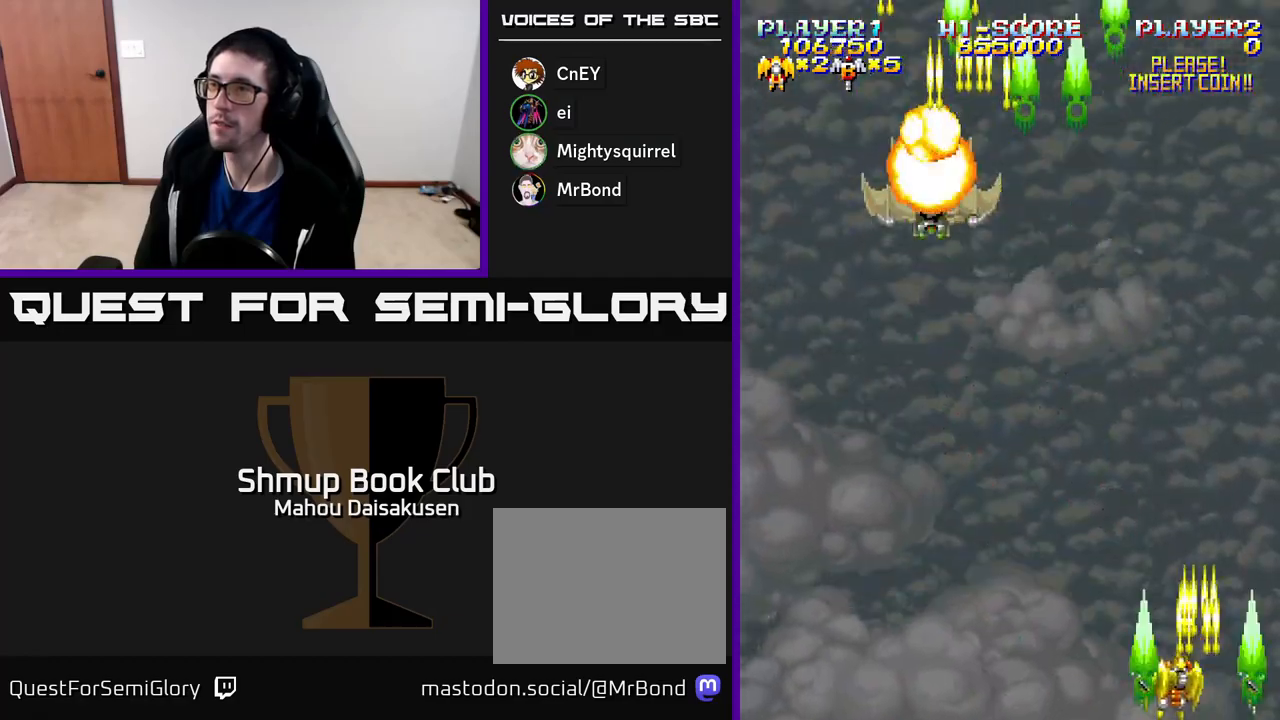
{"buttons": ["A", "DPAD_LEFT"], "right_stick": "center", "events": []}
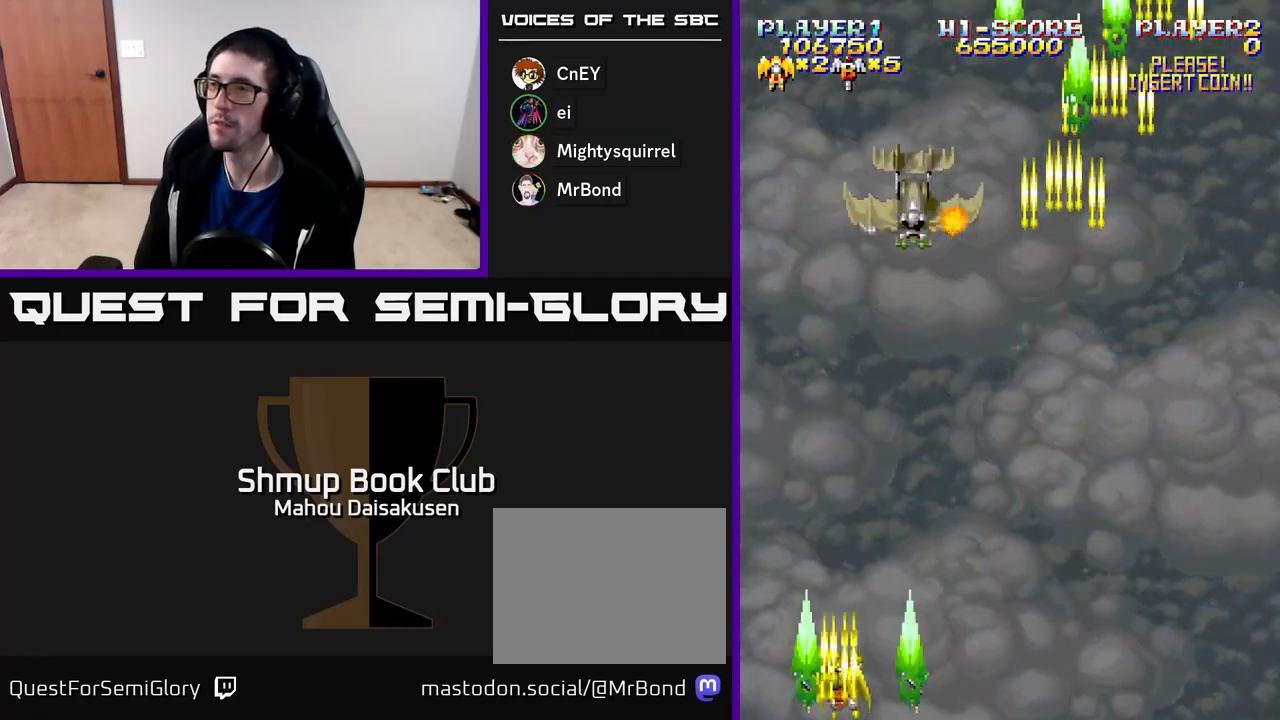
{"buttons": ["A", "DPAD_RIGHT"], "right_stick": "center", "events": [[50, "DPAD_LEFT", "up"], [67, "DPAD_RIGHT", "down"]]}
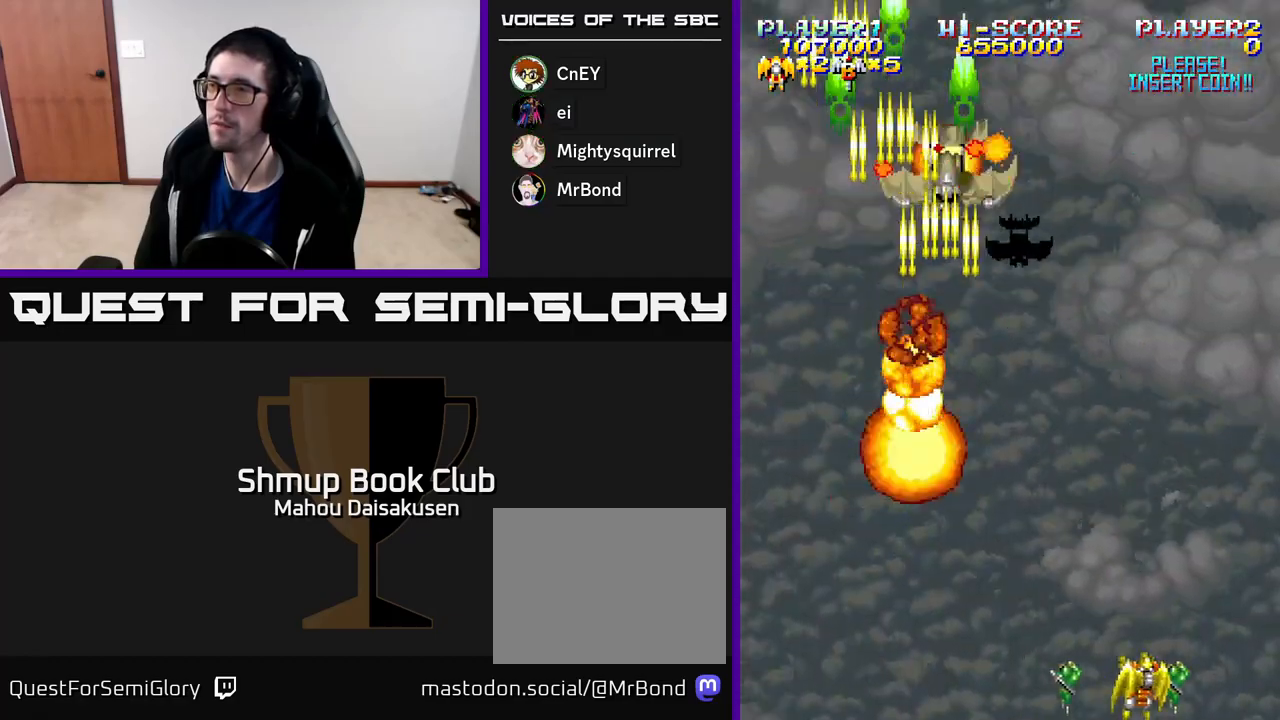
{"buttons": ["A", "DPAD_LEFT"], "right_stick": "center", "events": [[83, "DPAD_RIGHT", "up"], [133, "DPAD_LEFT", "down"]]}
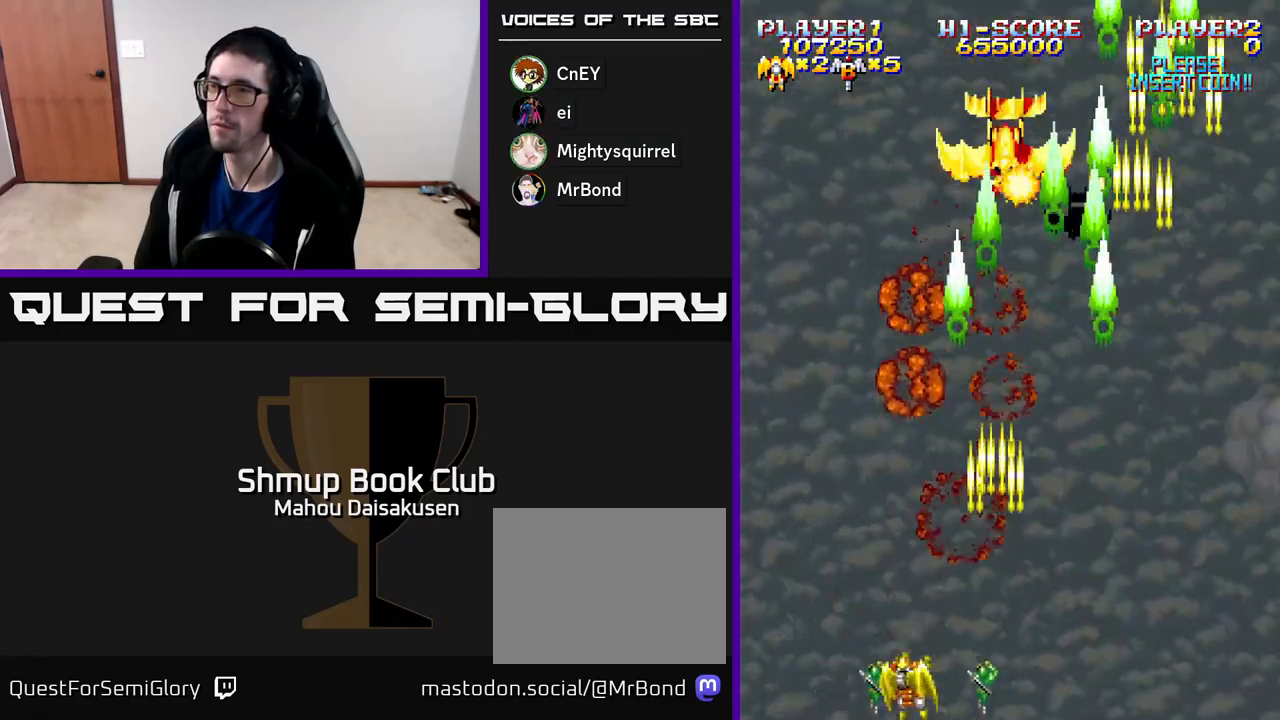
{"buttons": ["A", "DPAD_RIGHT"], "right_stick": "center", "events": [[33, "DPAD_LEFT", "up"], [83, "DPAD_RIGHT", "down"]]}
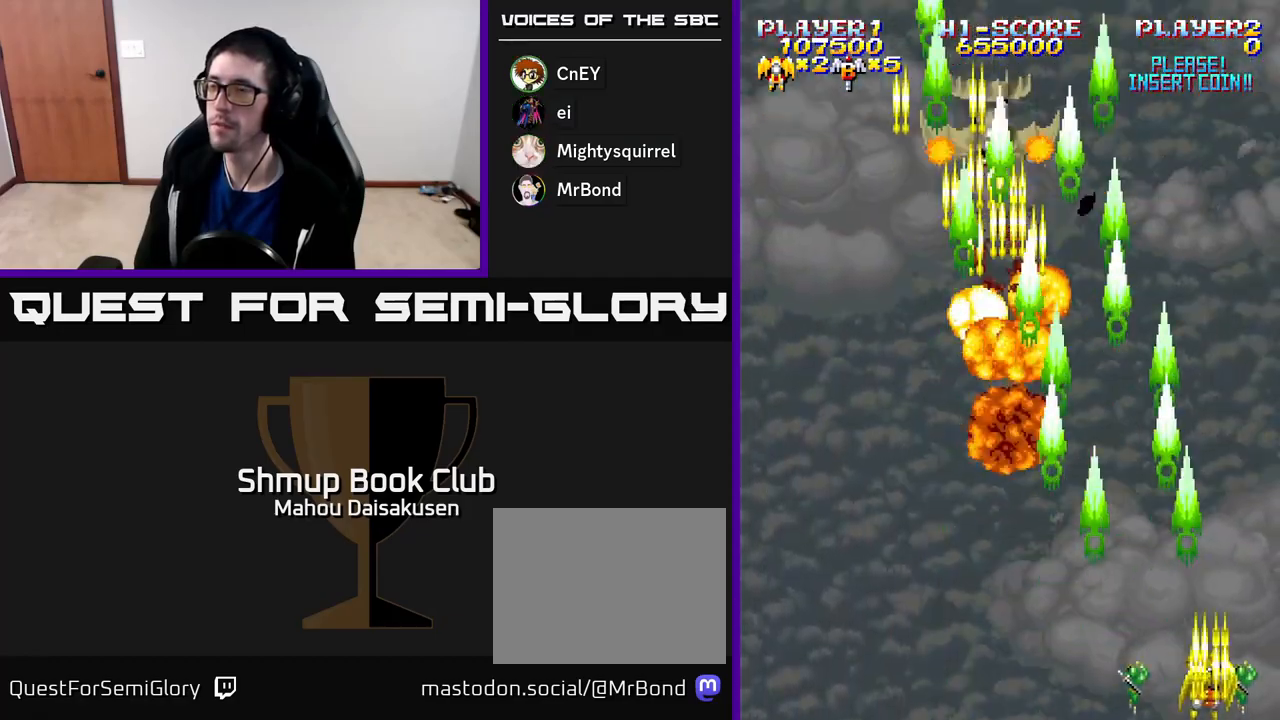
{"buttons": ["A", "DPAD_LEFT"], "right_stick": "center", "events": [[67, "DPAD_RIGHT", "up"], [100, "DPAD_LEFT", "down"]]}
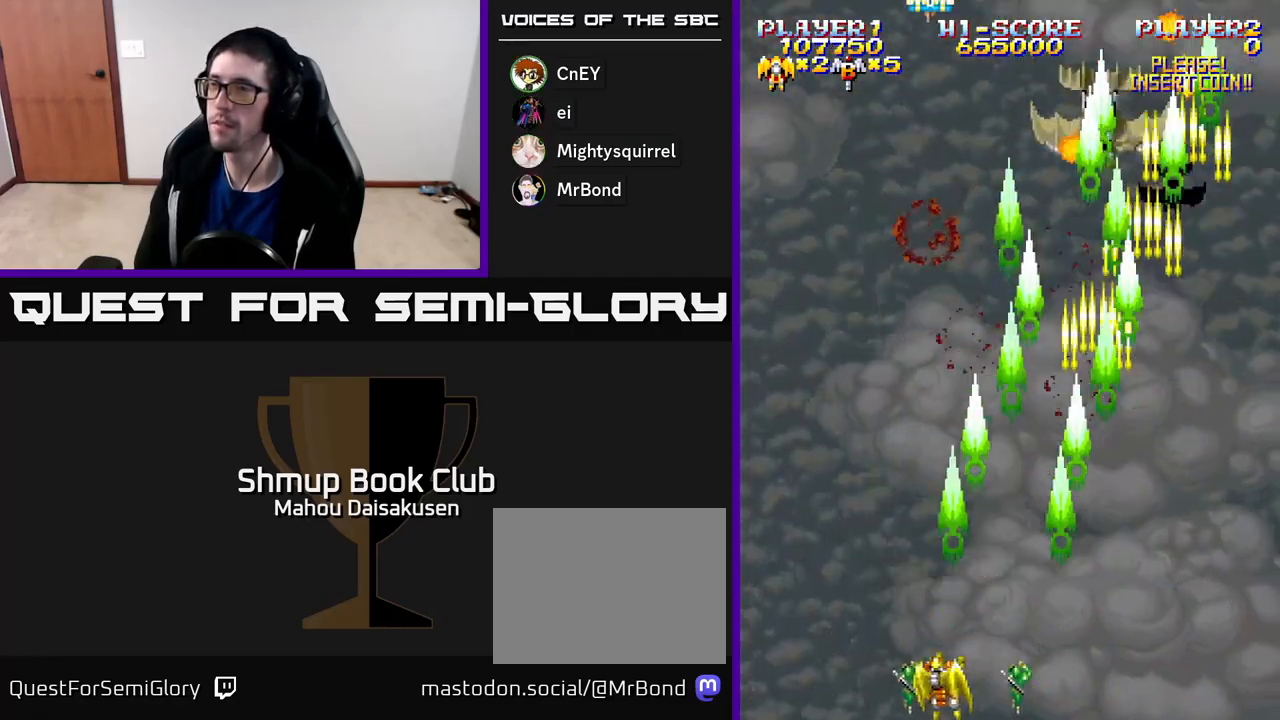
{"buttons": ["A", "DPAD_RIGHT"], "right_stick": "center", "events": [[133, "DPAD_LEFT", "up"], [167, "DPAD_RIGHT", "down"]]}
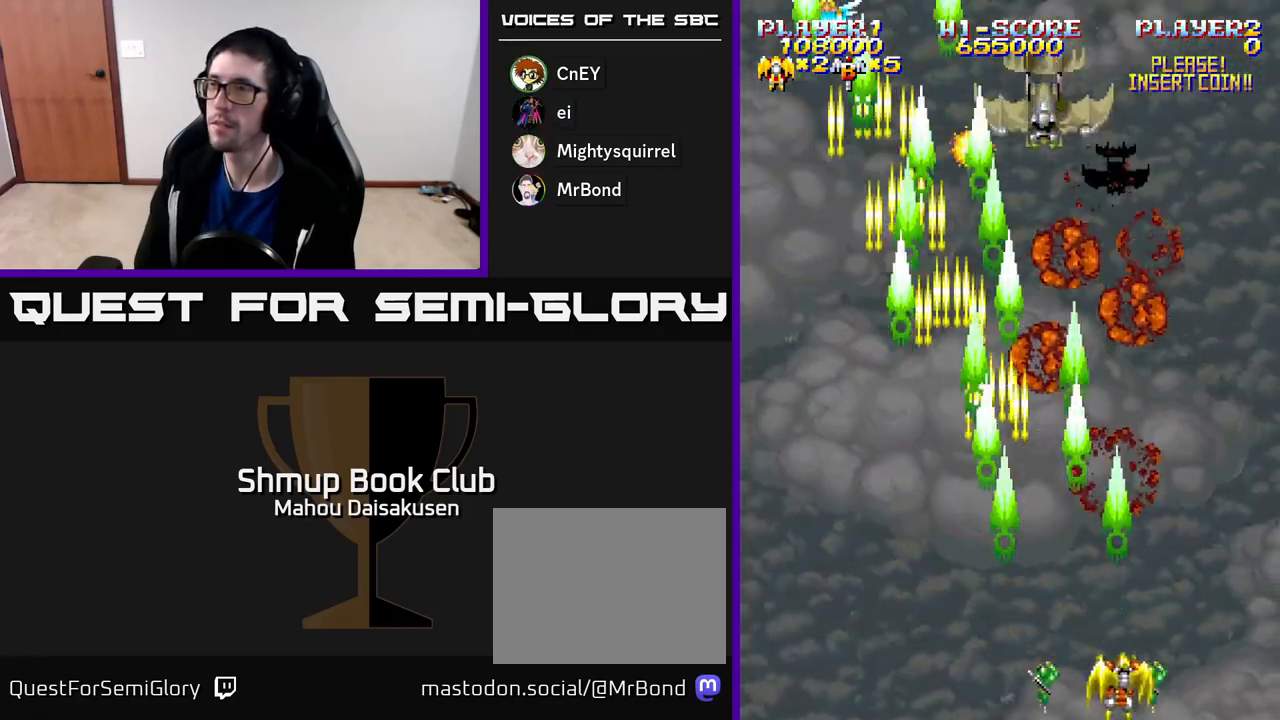
{"buttons": ["A", "DPAD_LEFT"], "right_stick": "center", "events": [[200, "DPAD_RIGHT", "up"], [233, "DPAD_LEFT", "down"]]}
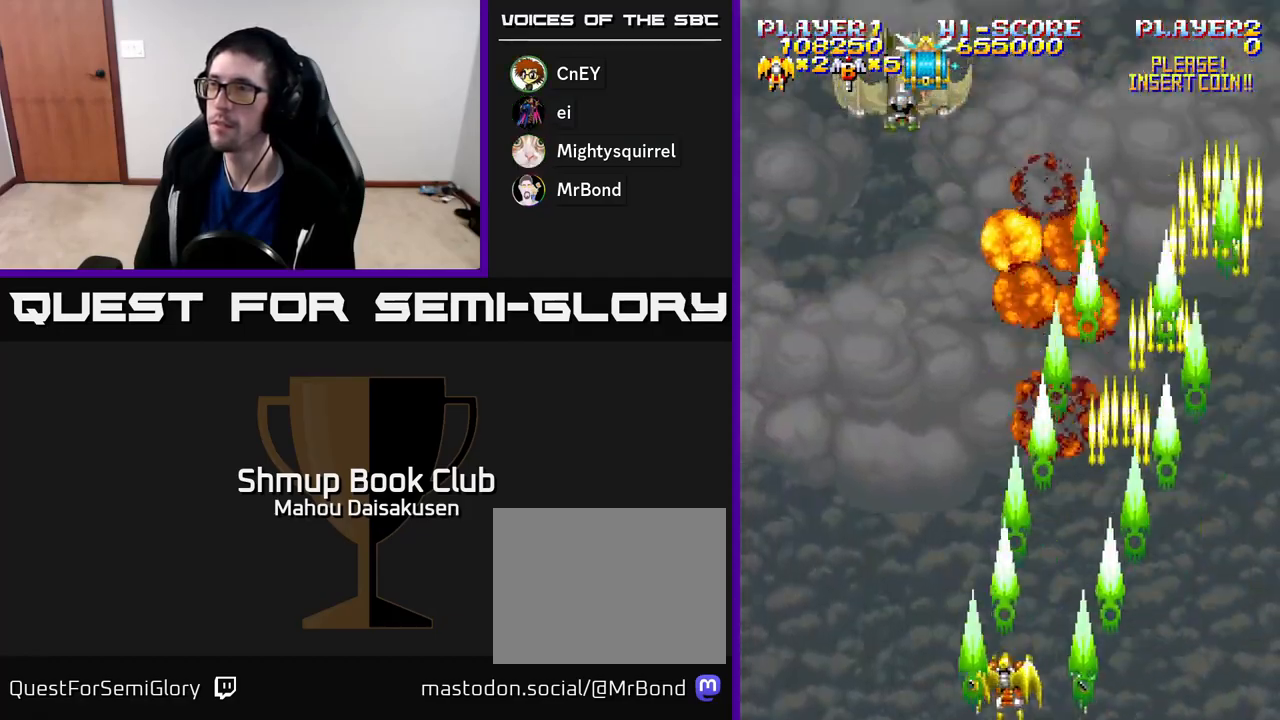
{"buttons": ["A", "DPAD_RIGHT"], "right_stick": "center", "events": [[300, "DPAD_LEFT", "up"], [317, "DPAD_RIGHT", "down"]]}
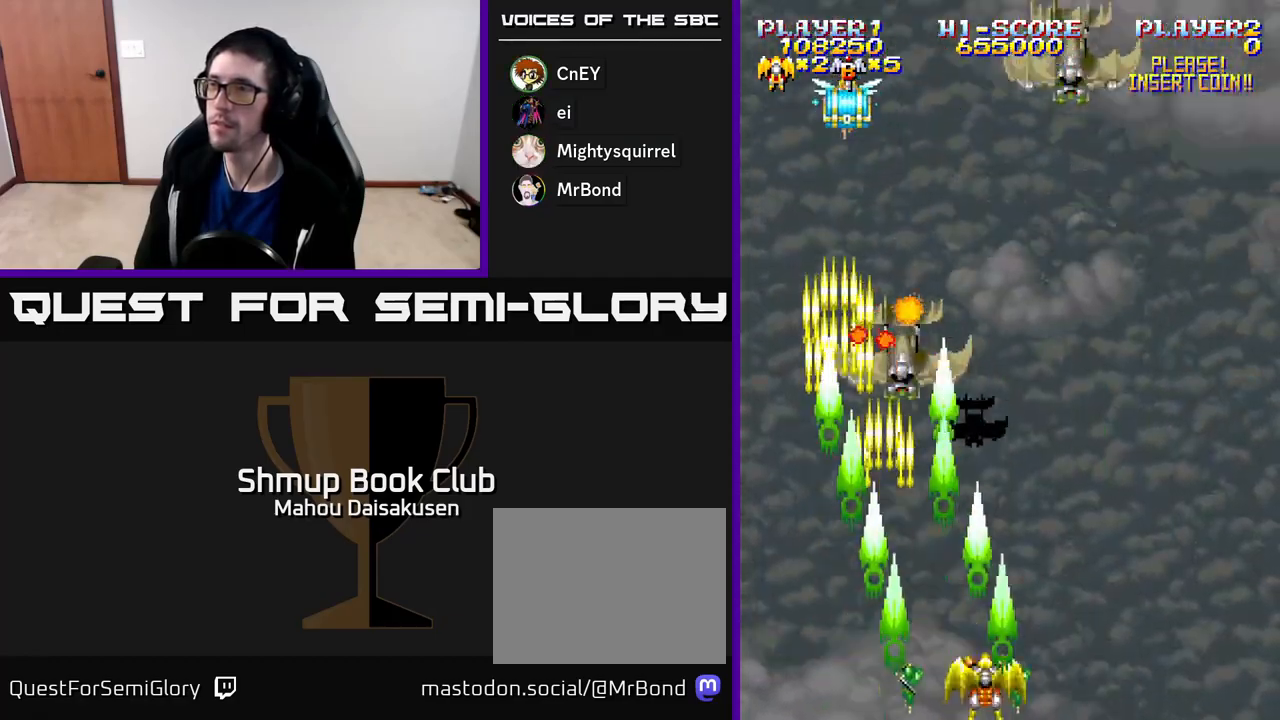
{"buttons": ["A", "DPAD_LEFT"], "right_stick": "center", "events": [[283, "DPAD_RIGHT", "up"], [317, "DPAD_LEFT", "down"]]}
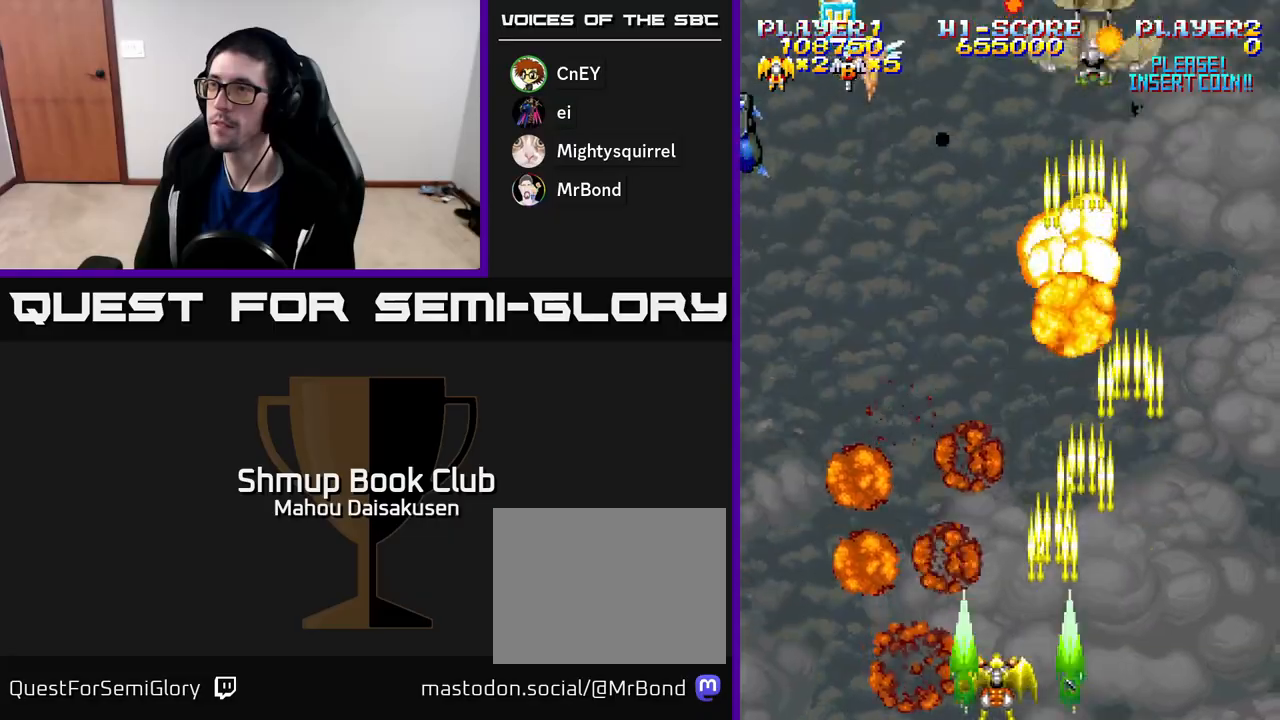
{"buttons": ["A", "DPAD_RIGHT"], "right_stick": "center", "events": [[233, "DPAD_LEFT", "up"], [267, "DPAD_RIGHT", "down"]]}
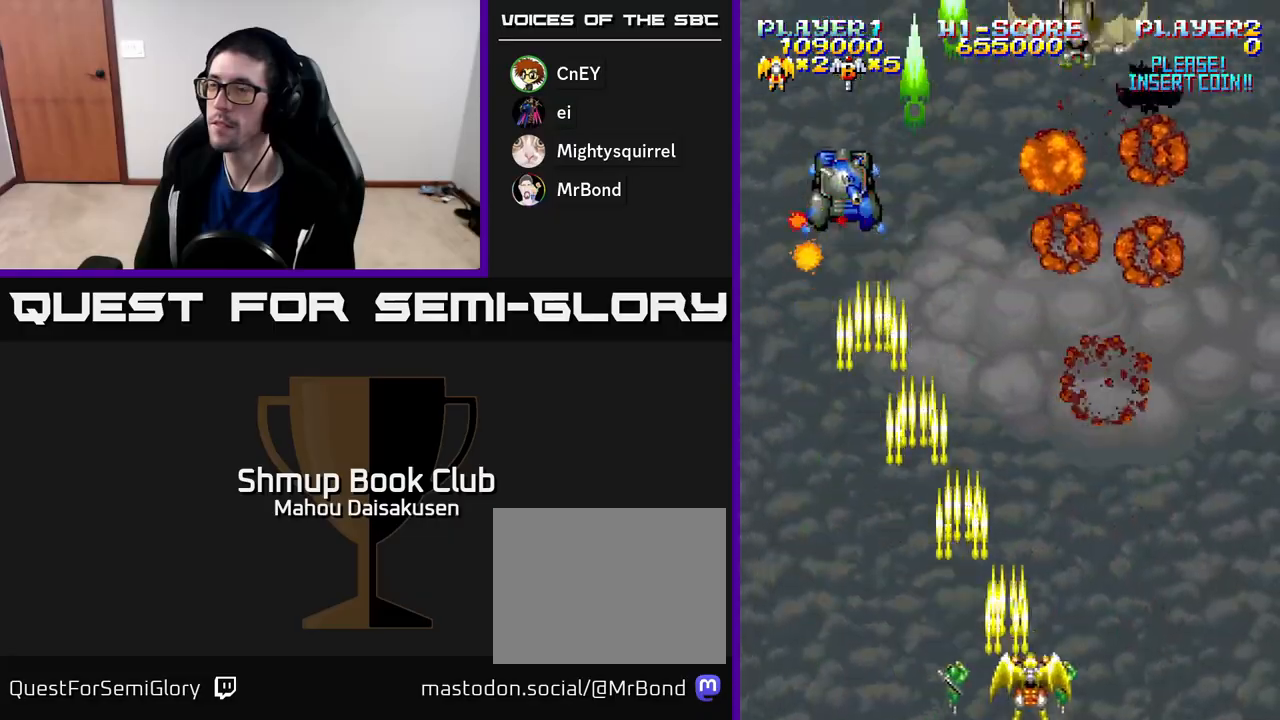
{"buttons": ["A", "DPAD_LEFT"], "right_stick": "center", "events": [[200, "DPAD_RIGHT", "up"], [250, "DPAD_LEFT", "down"]]}
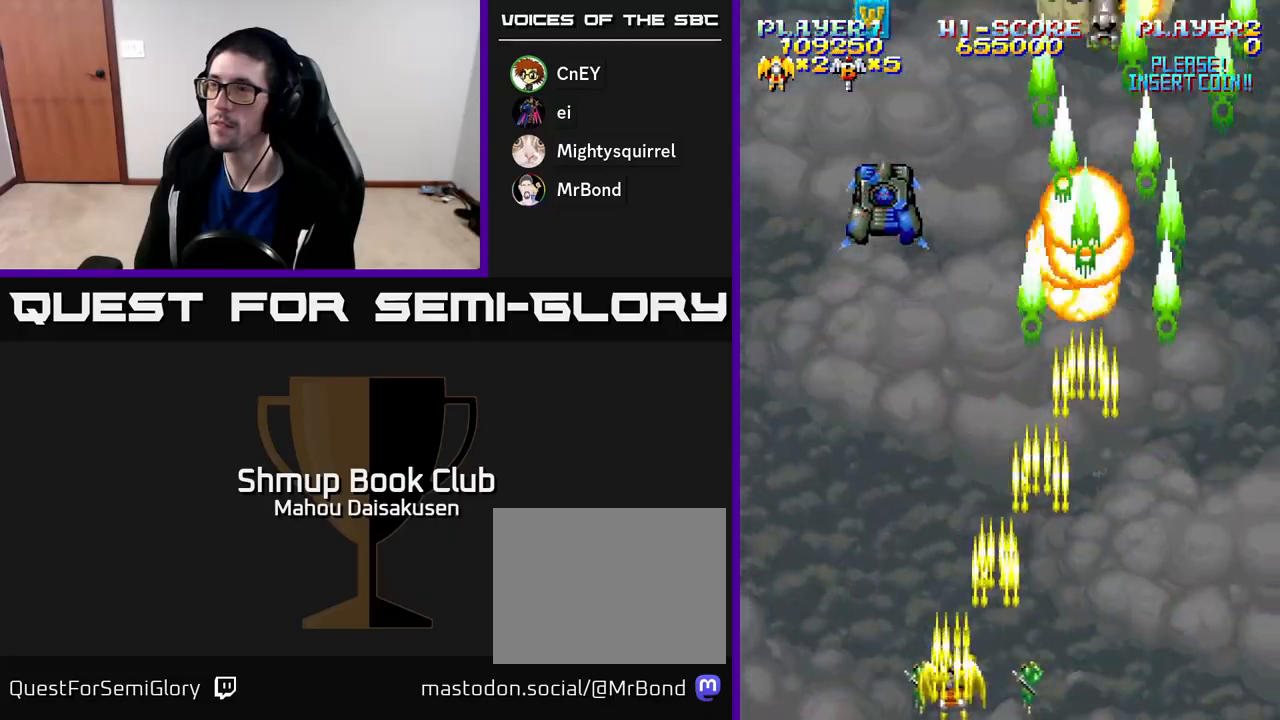
{"buttons": ["A", "DPAD_RIGHT"], "right_stick": "center", "events": [[167, "DPAD_LEFT", "up"], [217, "DPAD_RIGHT", "down"]]}
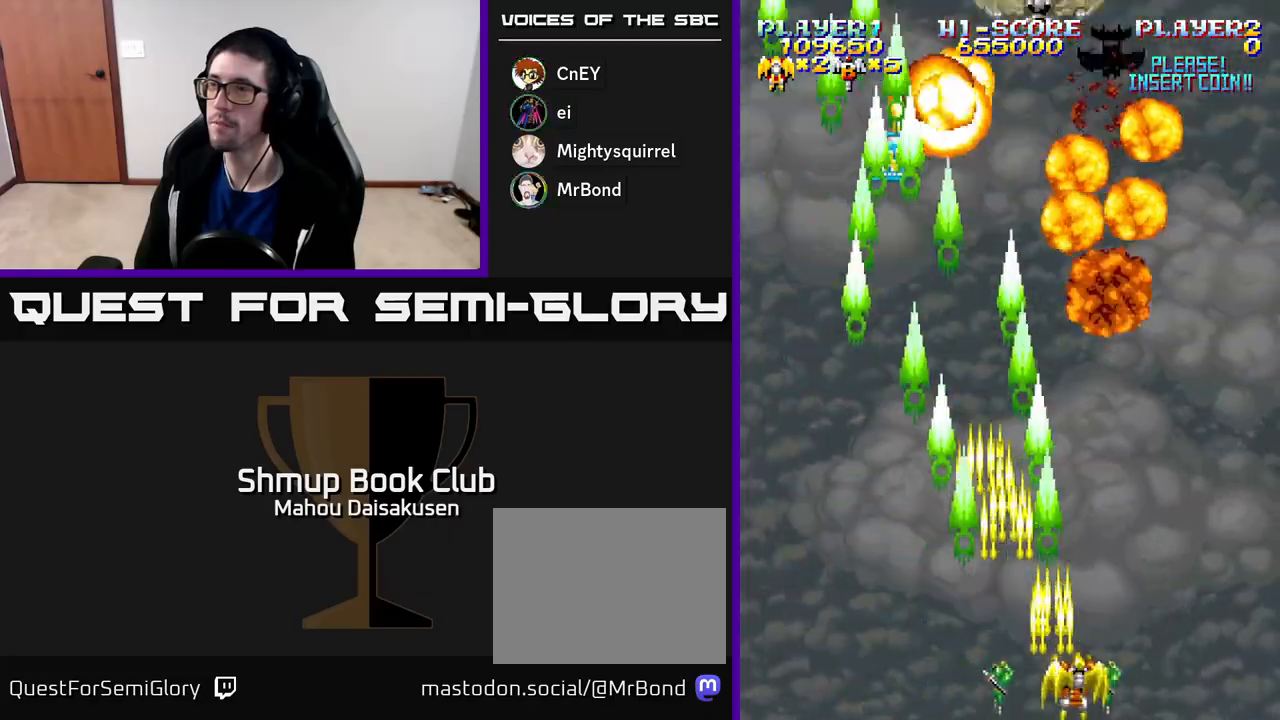
{"buttons": ["A", "DPAD_LEFT"], "right_stick": "center", "events": [[167, "DPAD_RIGHT", "up"], [217, "DPAD_LEFT", "down"]]}
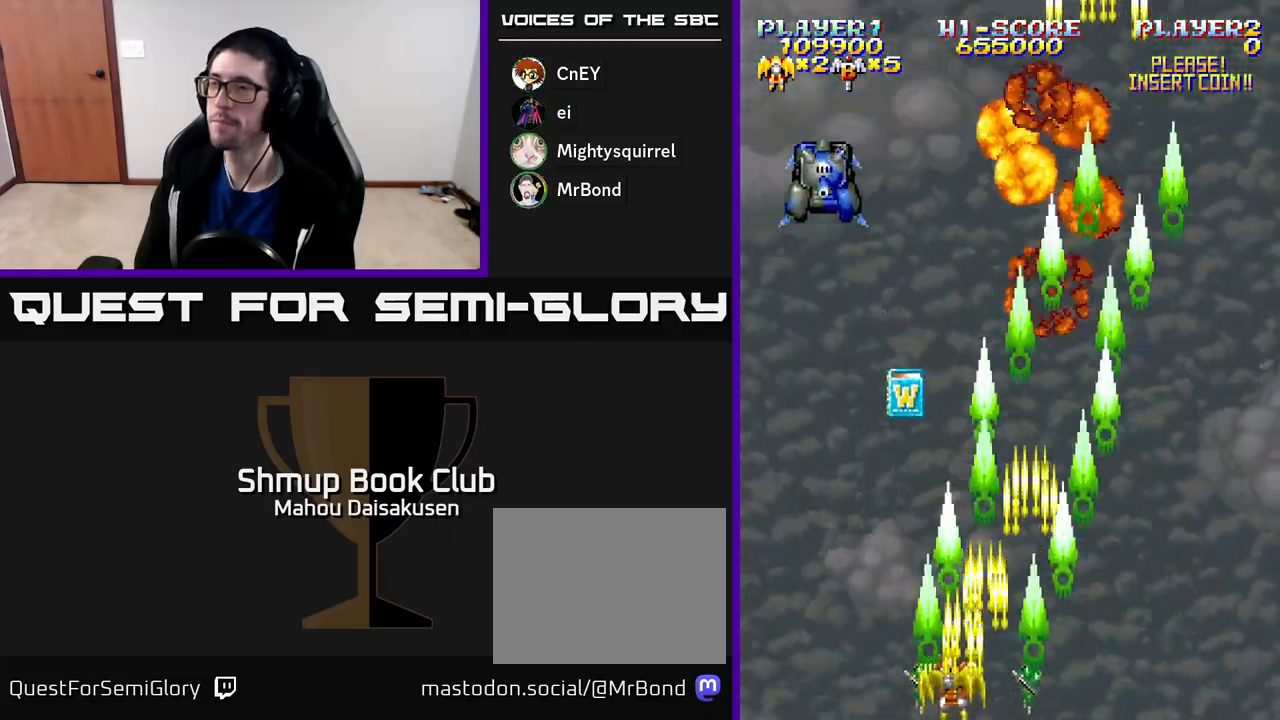
{"buttons": ["A", "DPAD_RIGHT"], "right_stick": "center", "events": [[167, "DPAD_DOWN", "down"], [167, "DPAD_LEFT", "up"], [183, "DPAD_DOWN", "up"], [183, "DPAD_RIGHT", "down"]]}
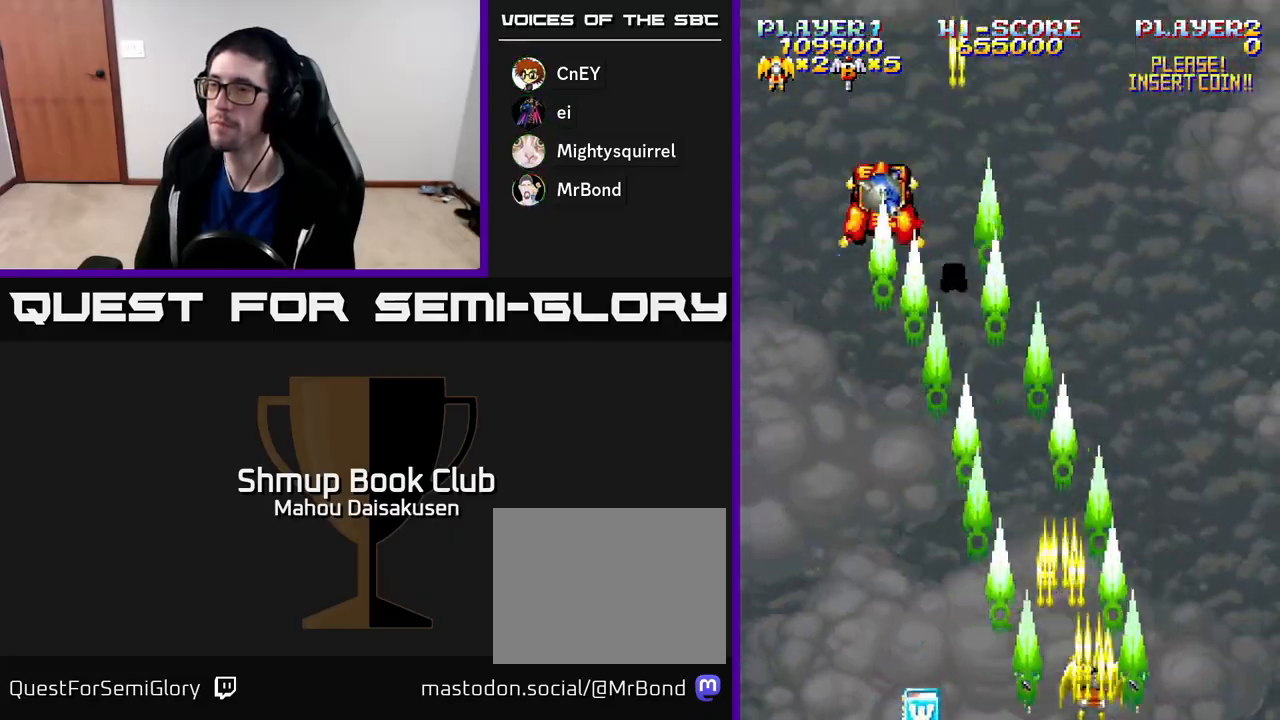
{"buttons": ["A", "DPAD_RIGHT"], "right_stick": "center", "events": [[17, "DPAD_RIGHT", "up"], [33, "DPAD_LEFT", "down"], [367, "DPAD_UP", "down"], [383, "DPAD_LEFT", "up"], [483, "DPAD_RIGHT", "down"], [483, "DPAD_UP", "up"]]}
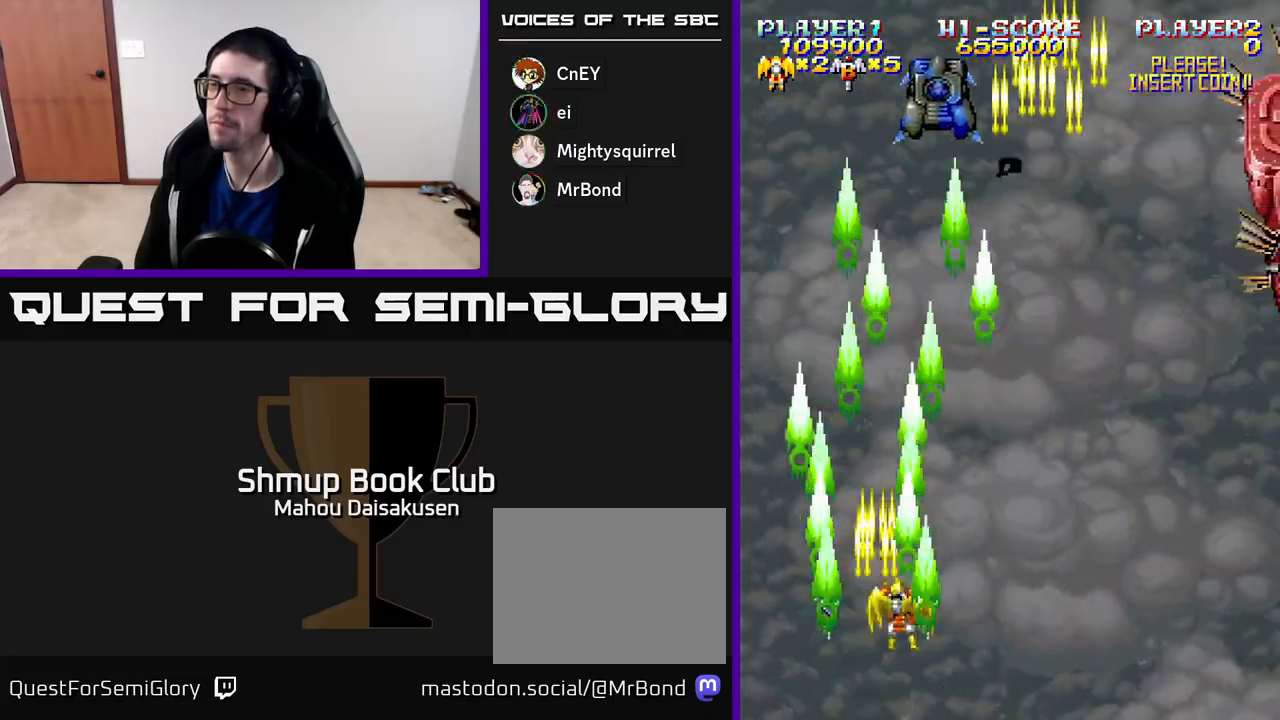
{"buttons": ["A", "DPAD_UP"], "right_stick": "center", "events": [[467, "DPAD_RIGHT", "up"], [483, "DPAD_UP", "down"]]}
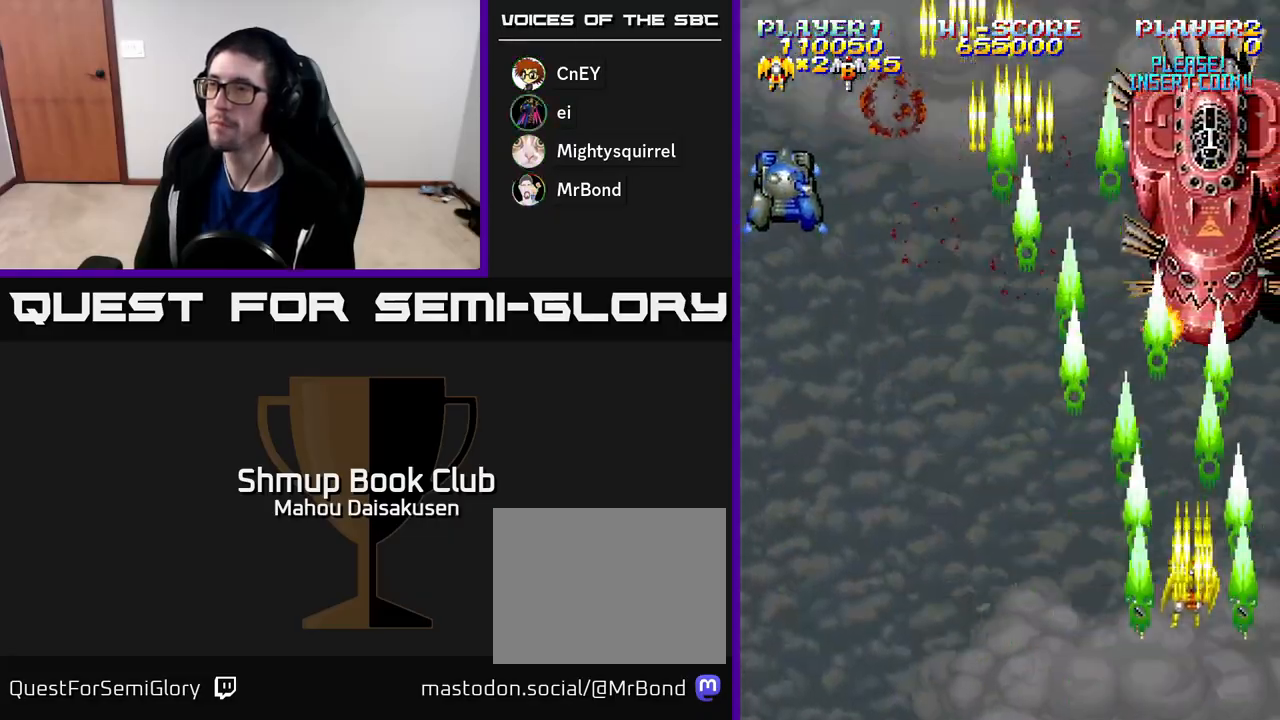
{"buttons": ["A"], "right_stick": "center", "events": [[33, "DPAD_LEFT", "down"], [250, "DPAD_UP", "up"], [283, "DPAD_LEFT", "up"]]}
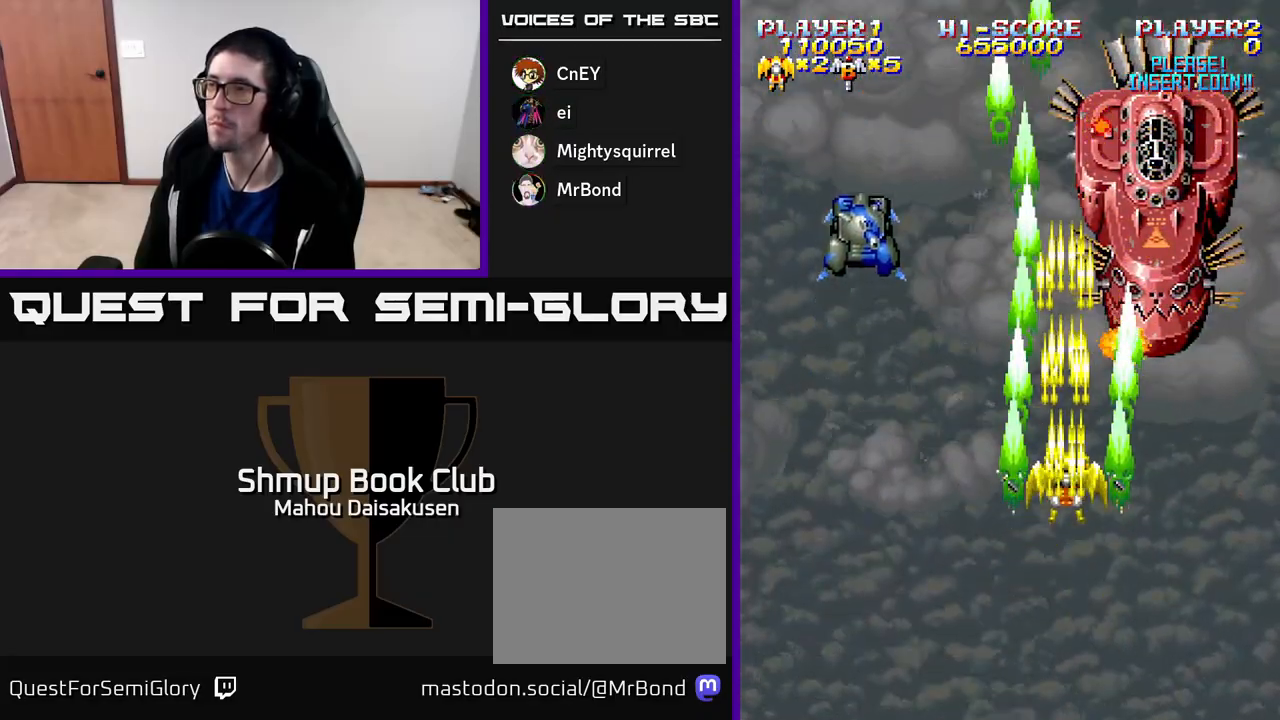
{"buttons": ["A", "DPAD_DOWN", "DPAD_RIGHT"], "right_stick": "center", "events": [[67, "DPAD_LEFT", "down"], [100, "DPAD_DOWN", "down"], [150, "DPAD_DOWN", "up"], [333, "DPAD_LEFT", "up"], [367, "DPAD_RIGHT", "down"], [433, "DPAD_DOWN", "down"]]}